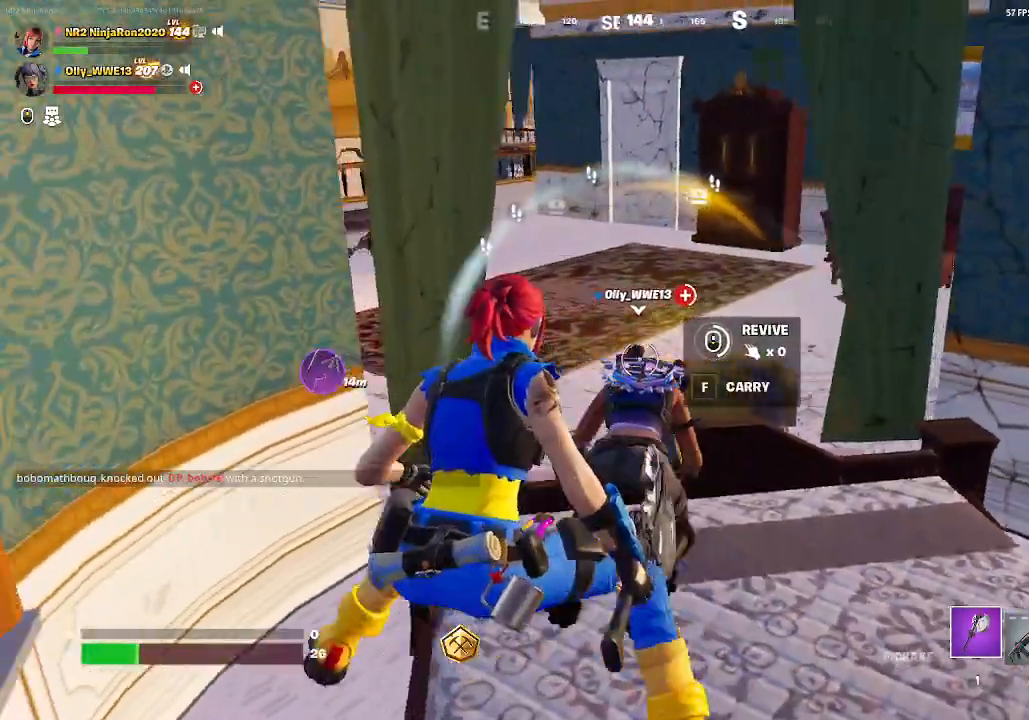
Gameplay with keyboard and mouse; each line is a JSON object with the keys and mouse buttons held at the frame after it. "events" lists presses ("down") and releases ("up") of "mouse_left", "mouse_wheel", "mouse_right", "mouse_mb4" and "mouse_mb5" between this image and that frame as [ms after this image, input, new state], when the widget could be followed in between. "mouse_left", "mouse_wheel", "mouse_right", "mouse_mb4", "mouse_mb5" = the "left", "wheel", "right", "mb4", "mb5" buttons of the "mouse" list. No other keys are recorded. "wheel" means that the mouse wheel is clicked or scrolled. Mouse movement is not recorded.
{"keys": [], "mouse": ["wheel"], "events": [[467, "mouse_wheel", "down"]]}
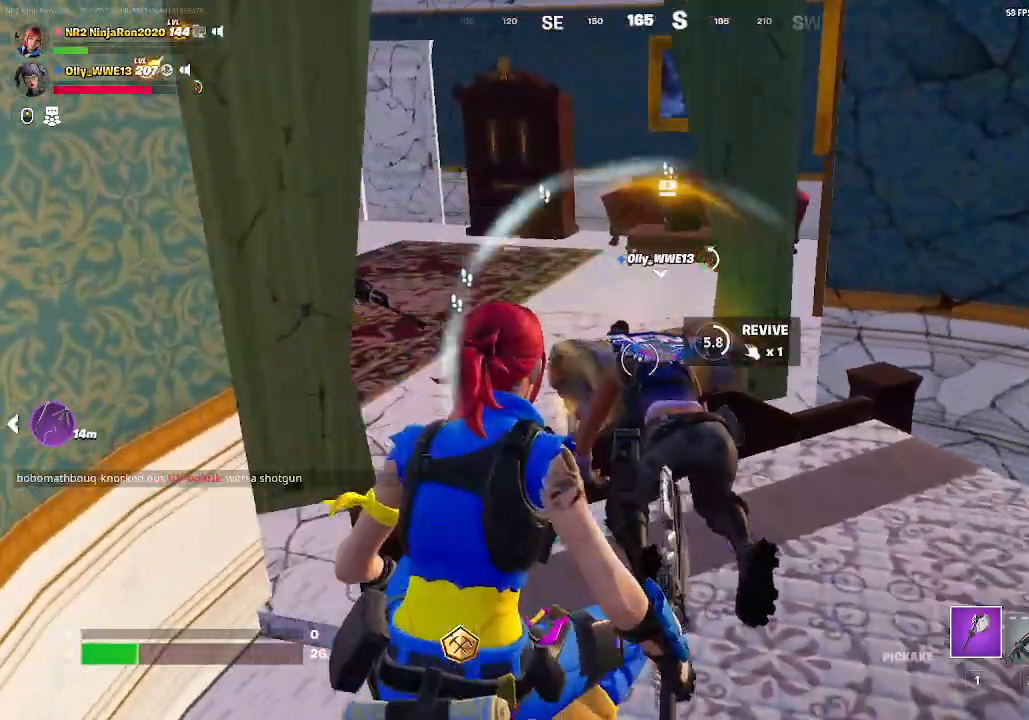
{"keys": [], "mouse": [], "events": [[200, "mouse_wheel", "up"]]}
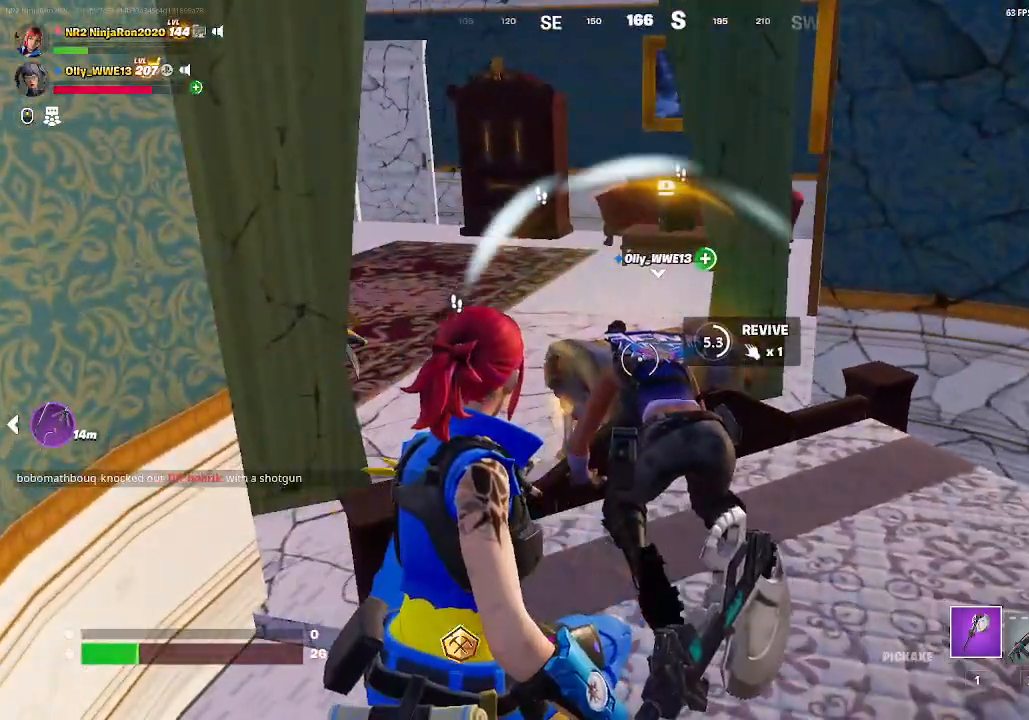
{"keys": [], "mouse": [], "events": []}
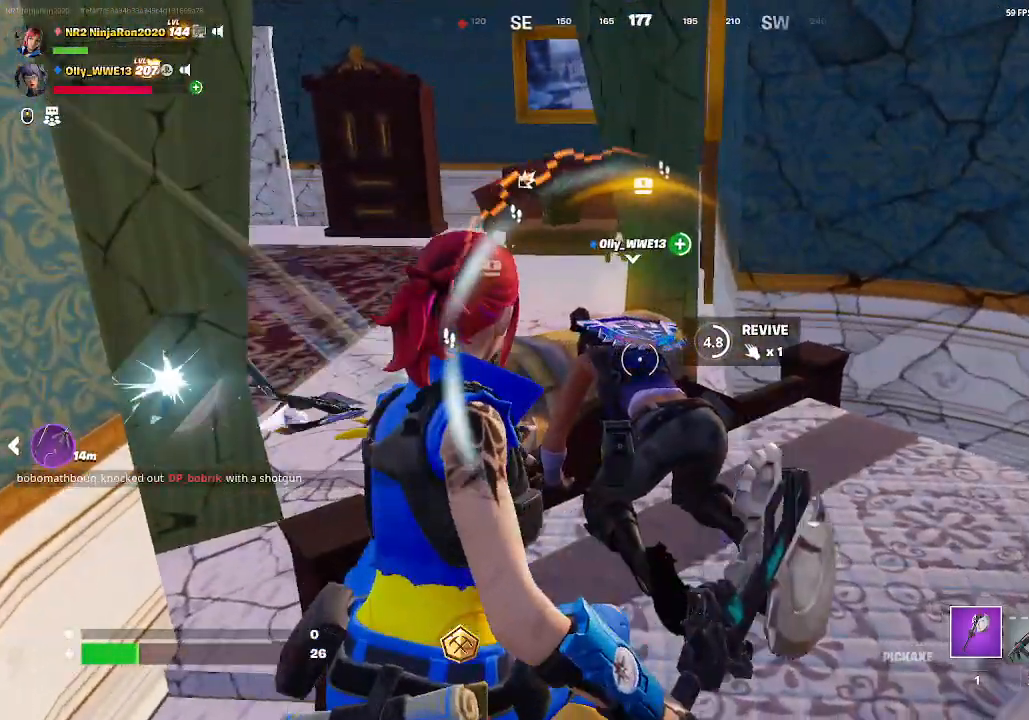
{"keys": [], "mouse": [], "events": []}
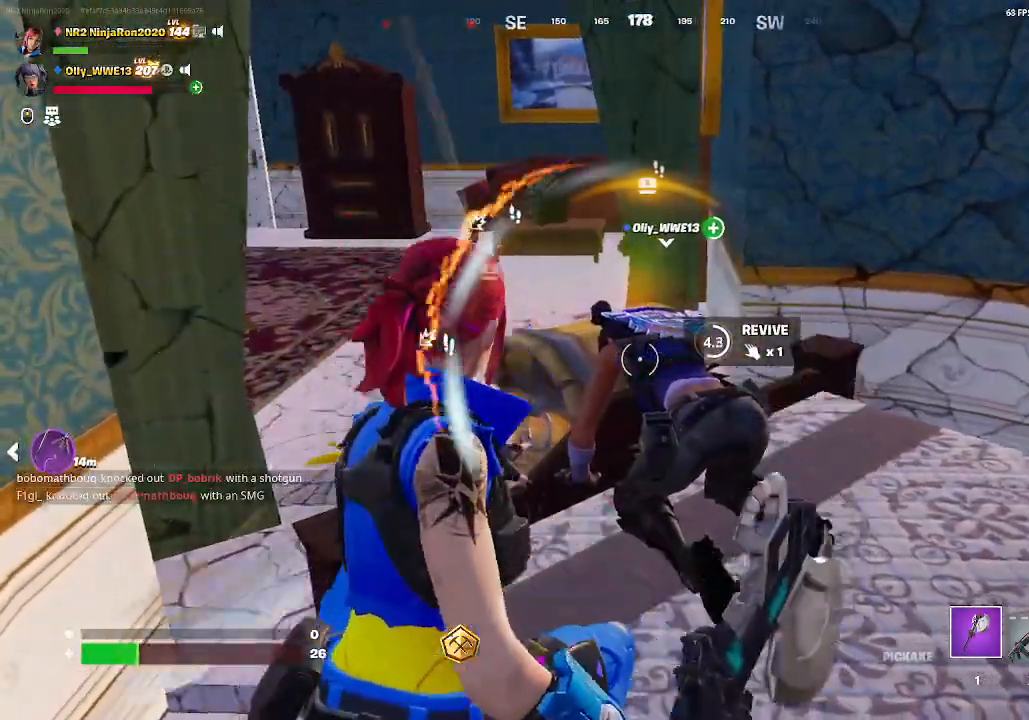
{"keys": [], "mouse": [], "events": []}
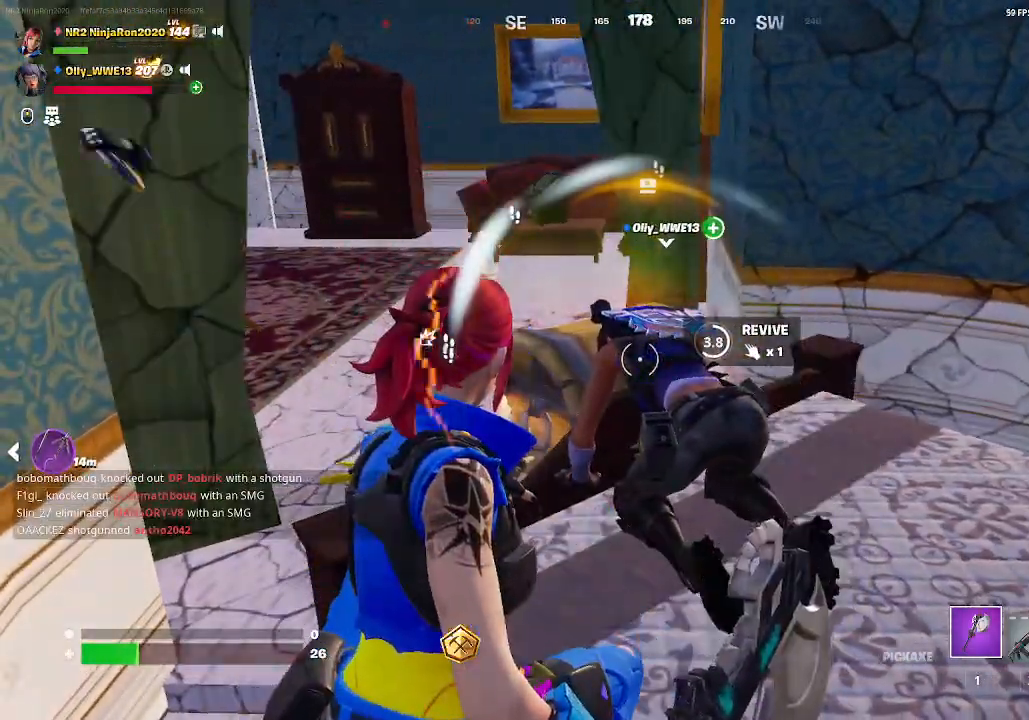
{"keys": [], "mouse": [], "events": []}
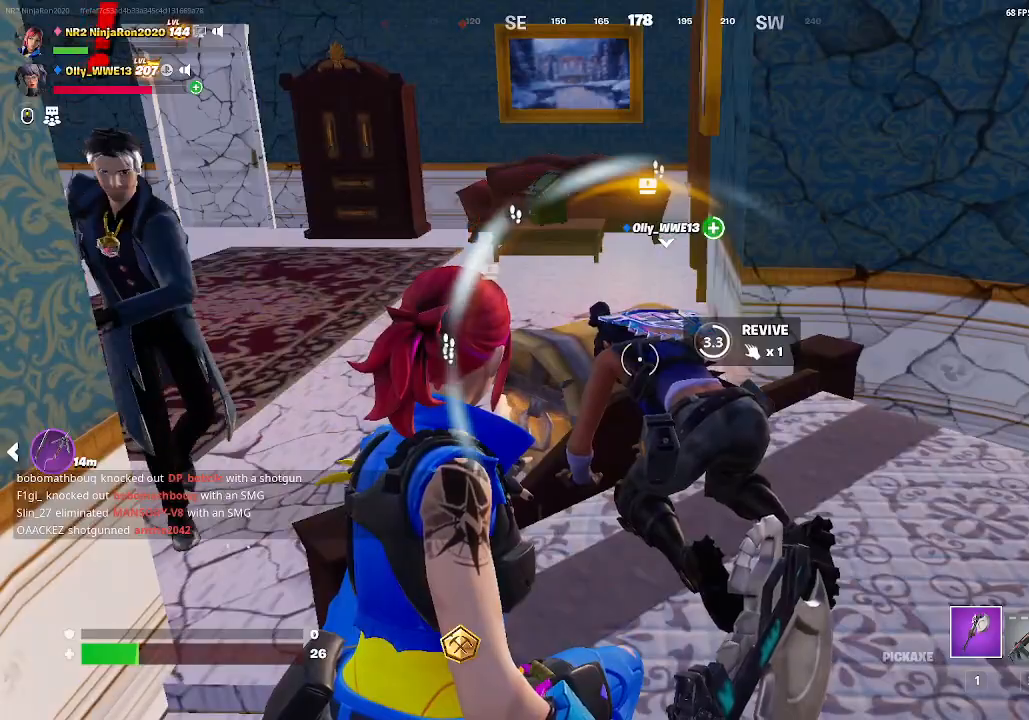
{"keys": [], "mouse": ["mb5"], "events": [[100, "mouse_mb5", "down"], [200, "mouse_left", "down"], [267, "mouse_mb5", "up"], [467, "mouse_mb5", "down"], [500, "mouse_left", "up"]]}
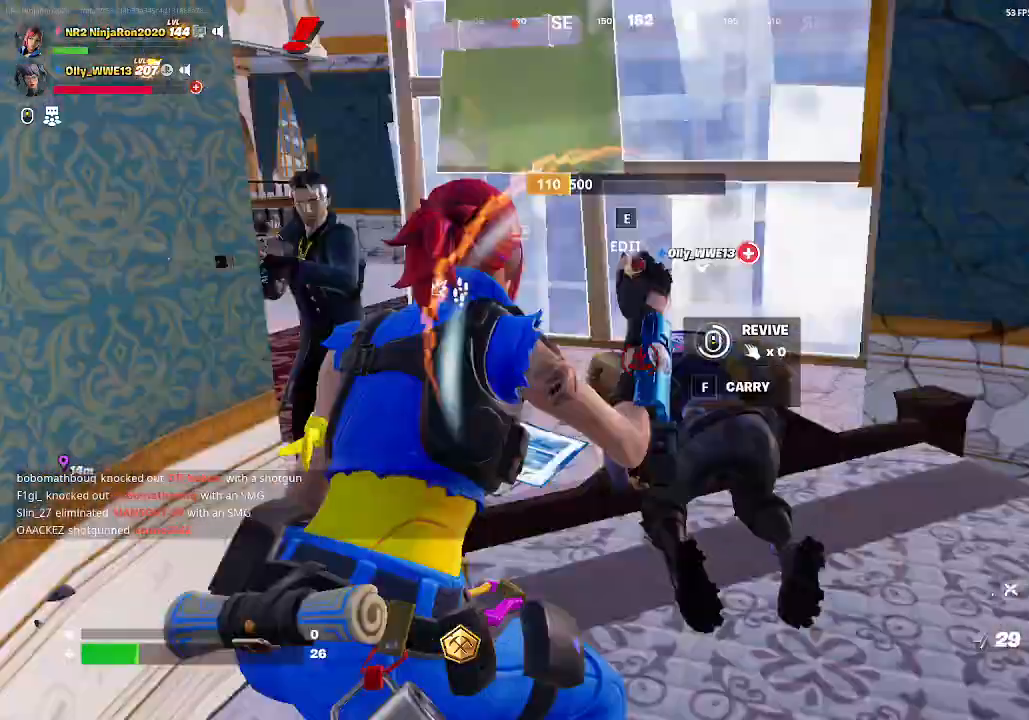
{"keys": [], "mouse": ["left"], "events": [[167, "mouse_left", "down"], [200, "mouse_mb5", "up"]]}
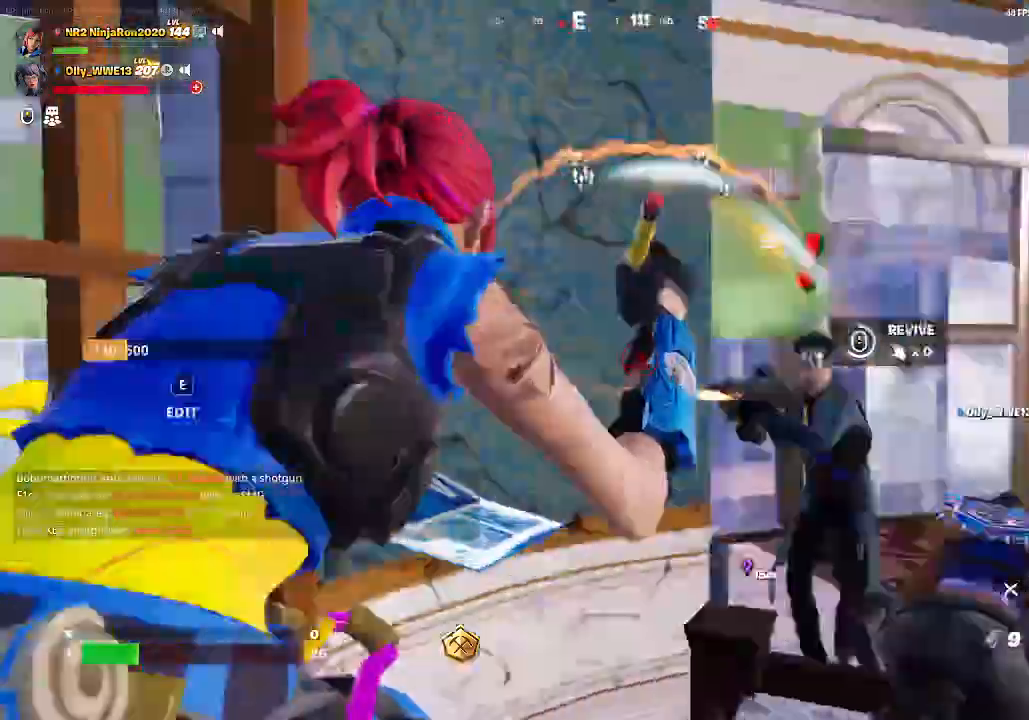
{"keys": [], "mouse": [], "events": [[167, "mouse_left", "up"]]}
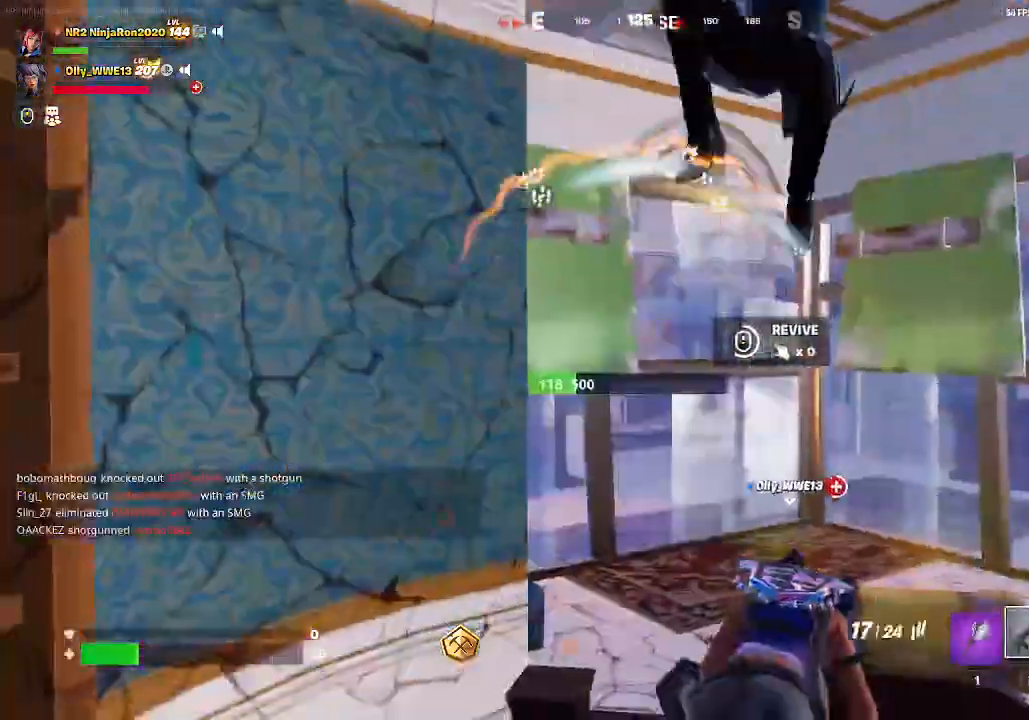
{"keys": [], "mouse": [], "events": []}
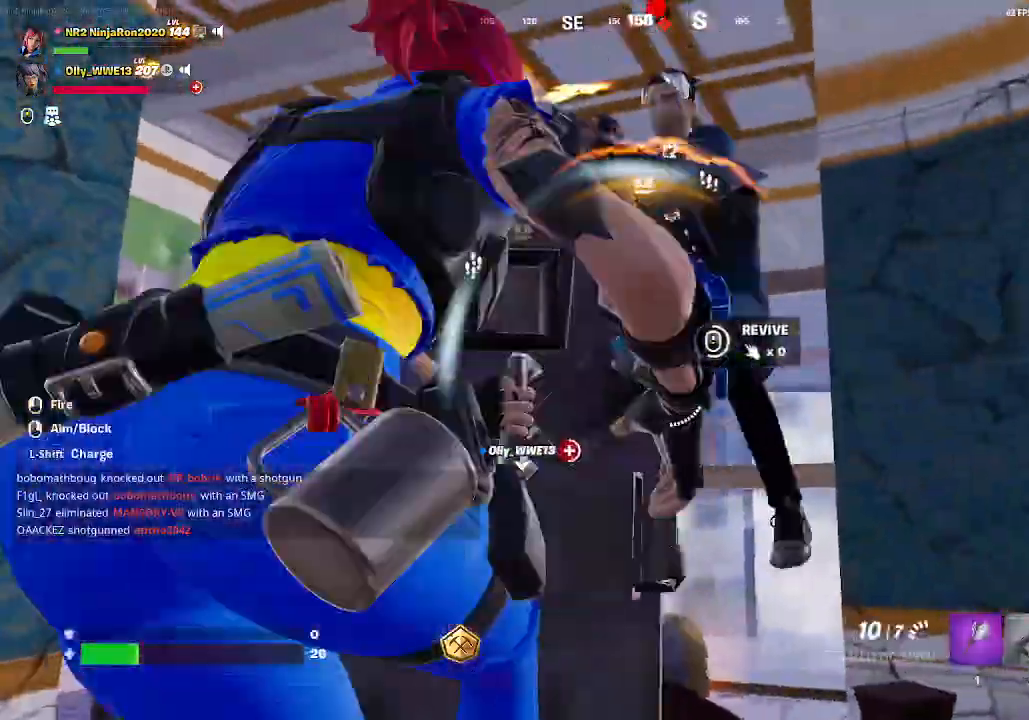
{"keys": [], "mouse": [], "events": [[67, "mouse_left", "down"], [500, "mouse_left", "up"]]}
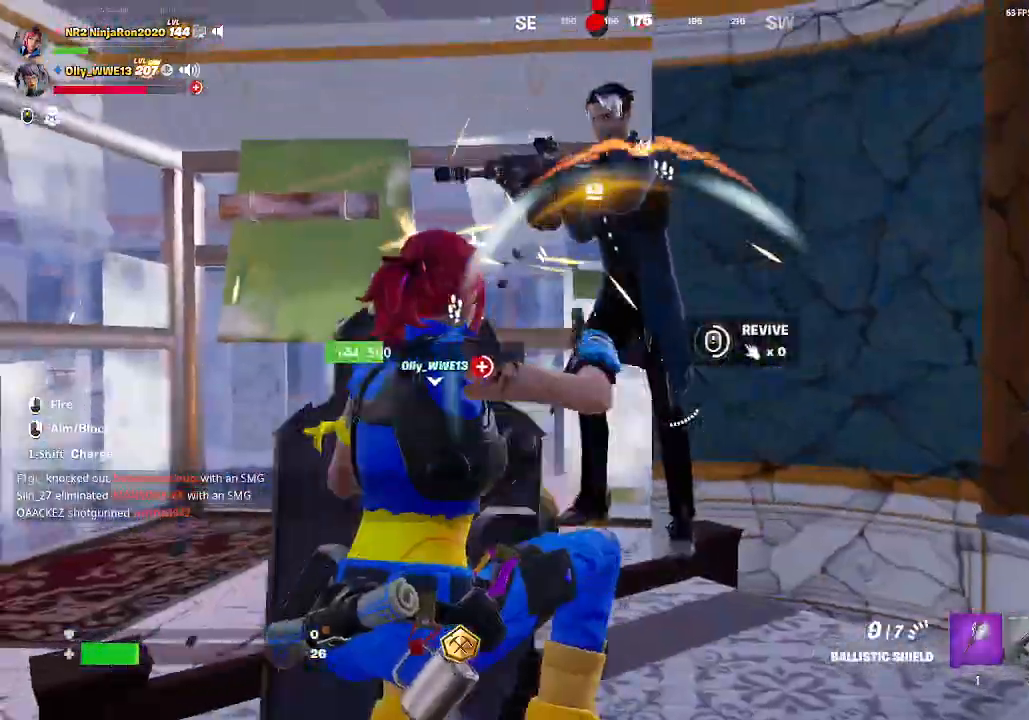
{"keys": [], "mouse": ["left"], "events": [[167, "mouse_left", "down"]]}
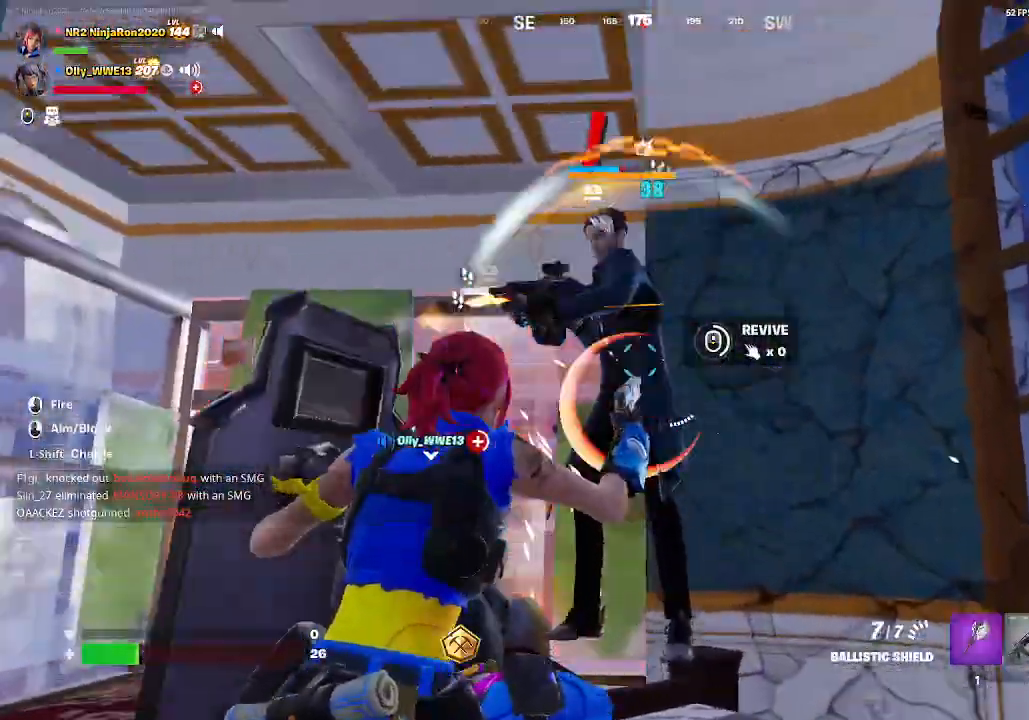
{"keys": [], "mouse": ["left", "right"], "events": [[333, "mouse_right", "down"]]}
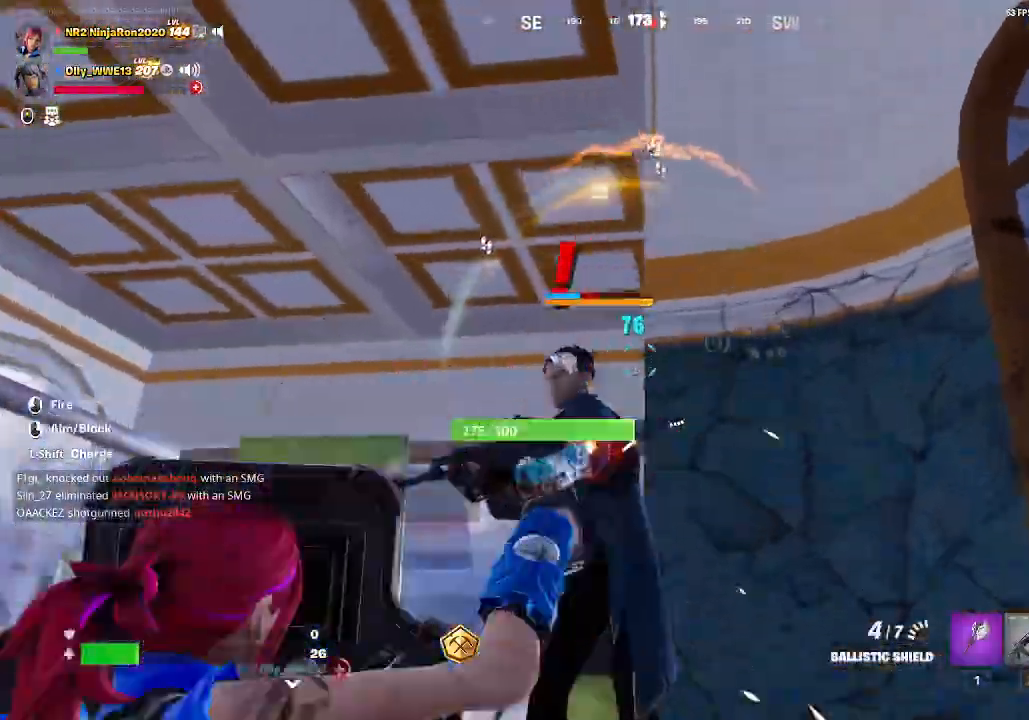
{"keys": [], "mouse": ["left", "right"], "events": []}
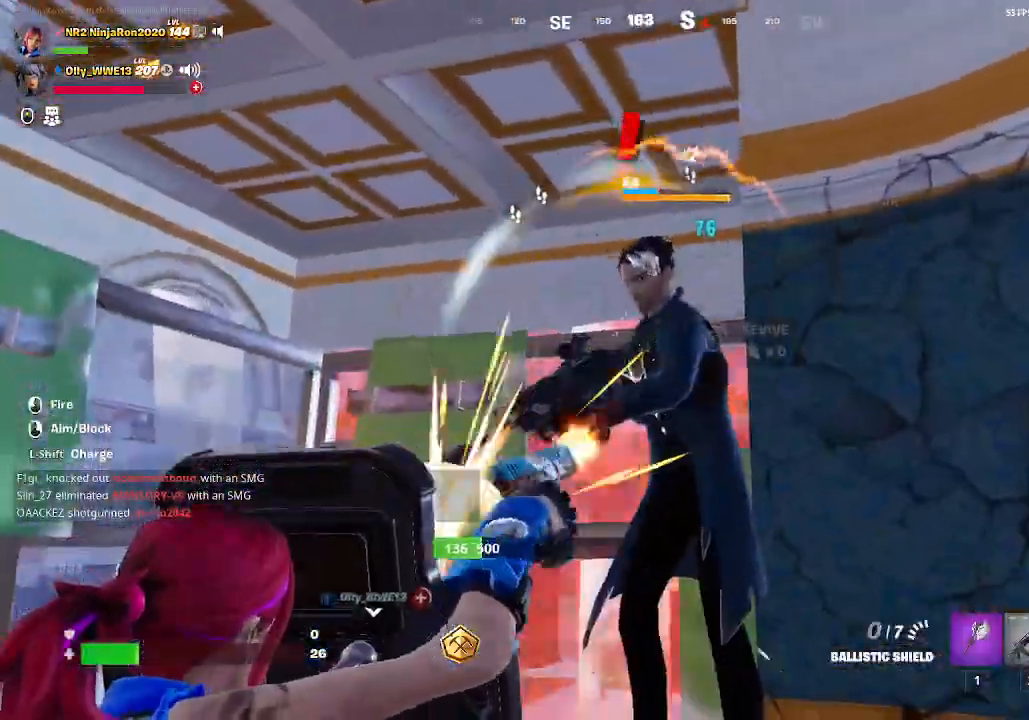
{"keys": [], "mouse": ["left", "right"], "events": []}
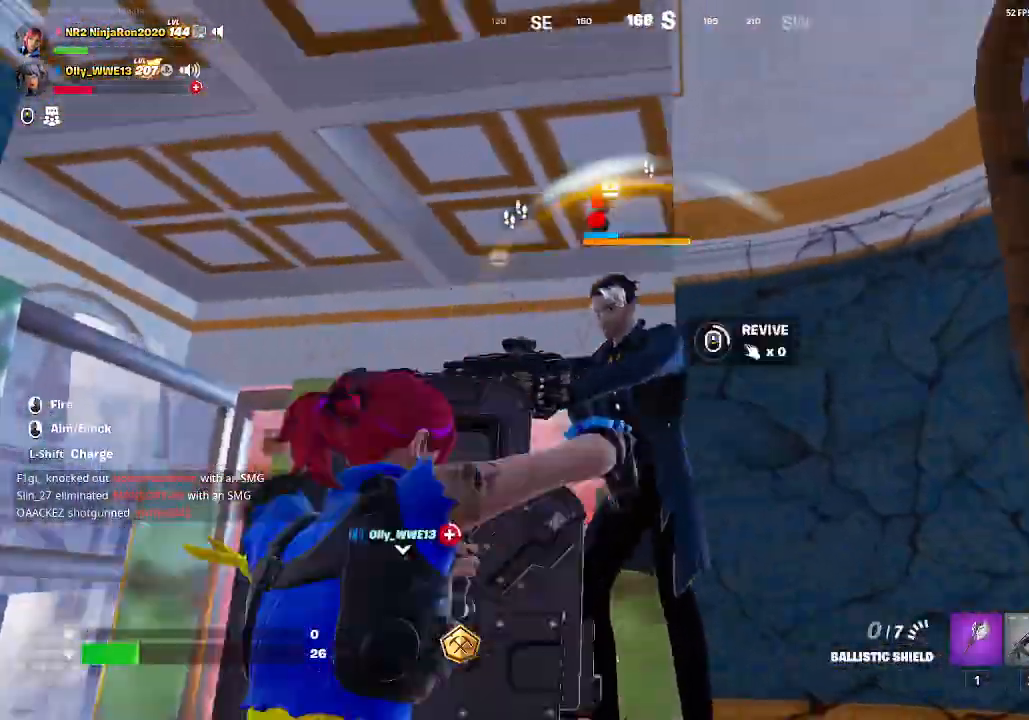
{"keys": [], "mouse": ["left", "right"], "events": []}
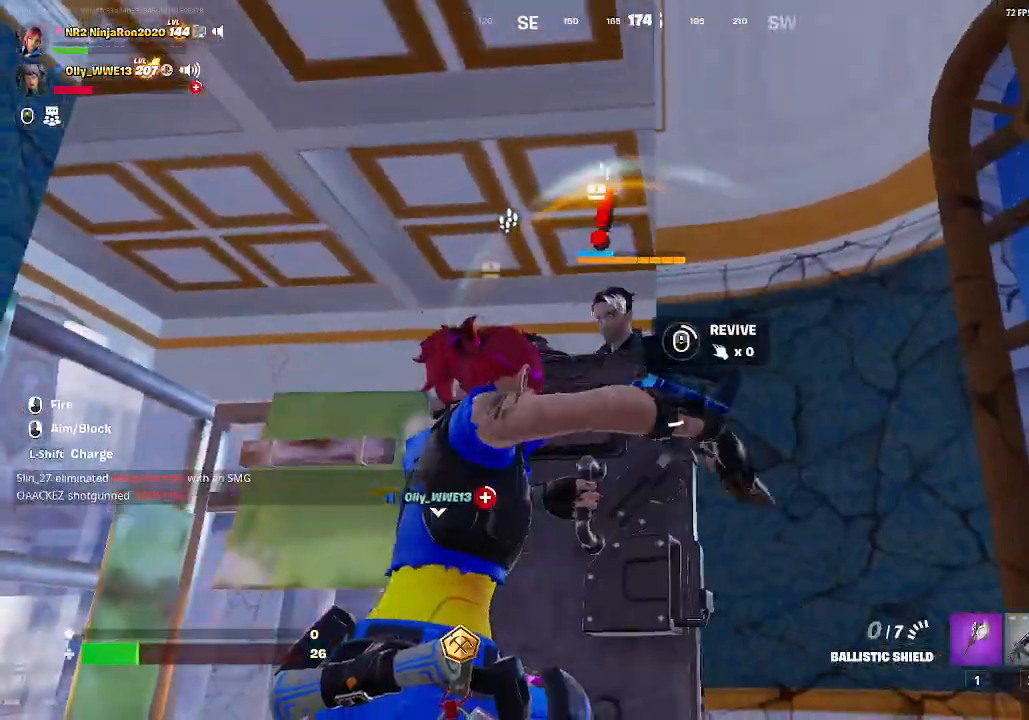
{"keys": [], "mouse": ["left", "right"], "events": []}
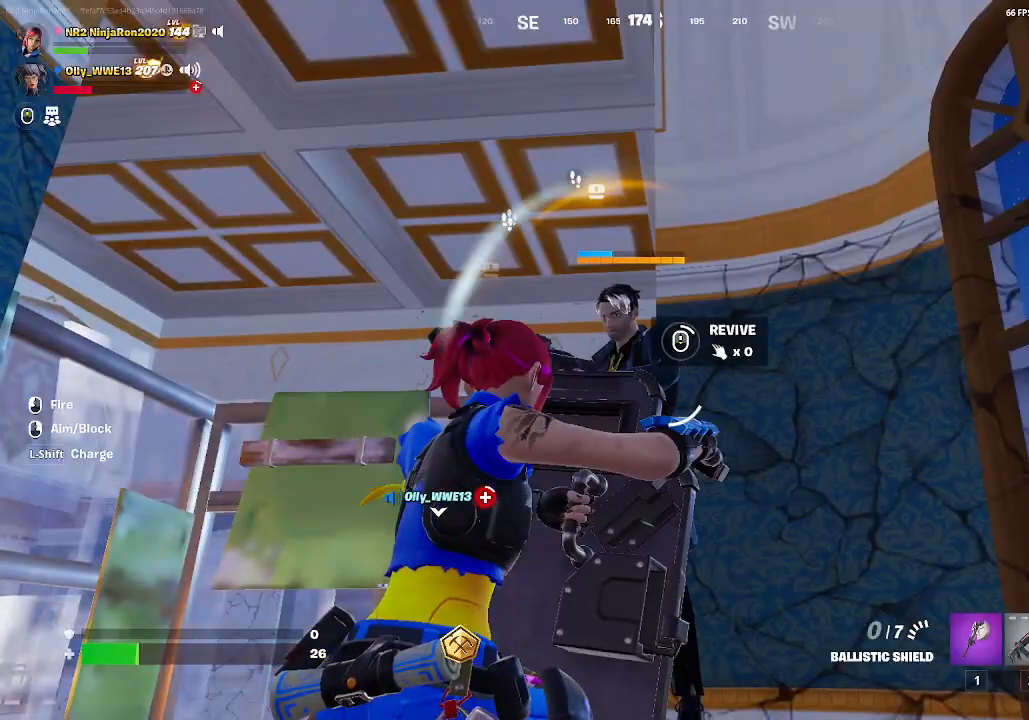
{"keys": [], "mouse": [], "events": [[367, "mouse_right", "up"], [433, "mouse_left", "up"]]}
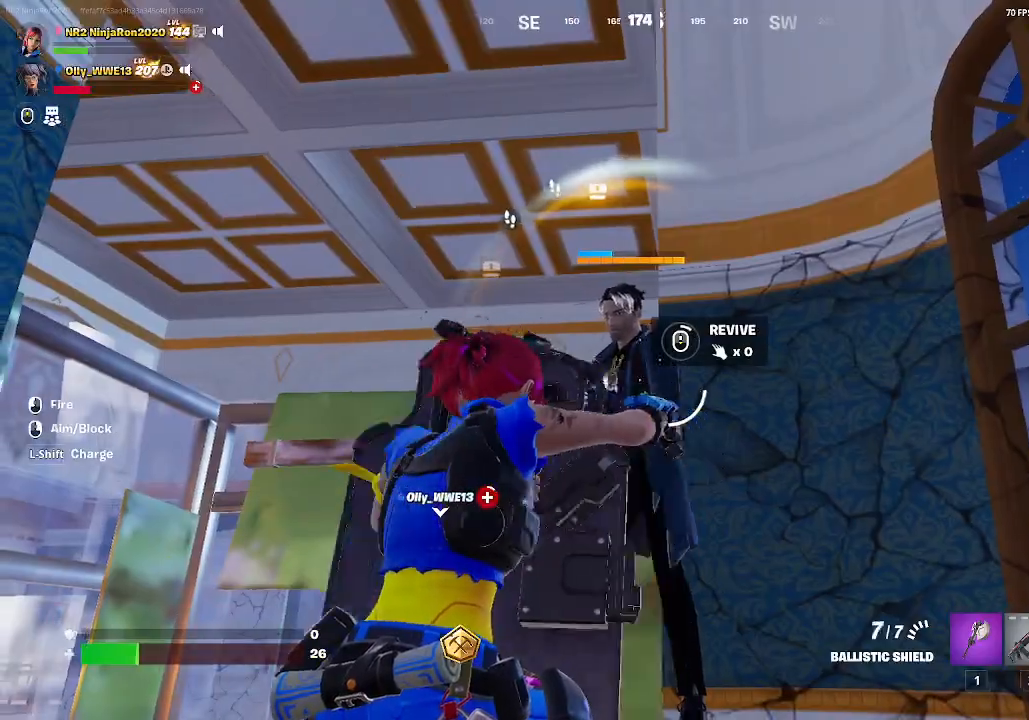
{"keys": [], "mouse": [], "events": [[167, "mouse_wheel", "down"], [300, "mouse_wheel", "up"]]}
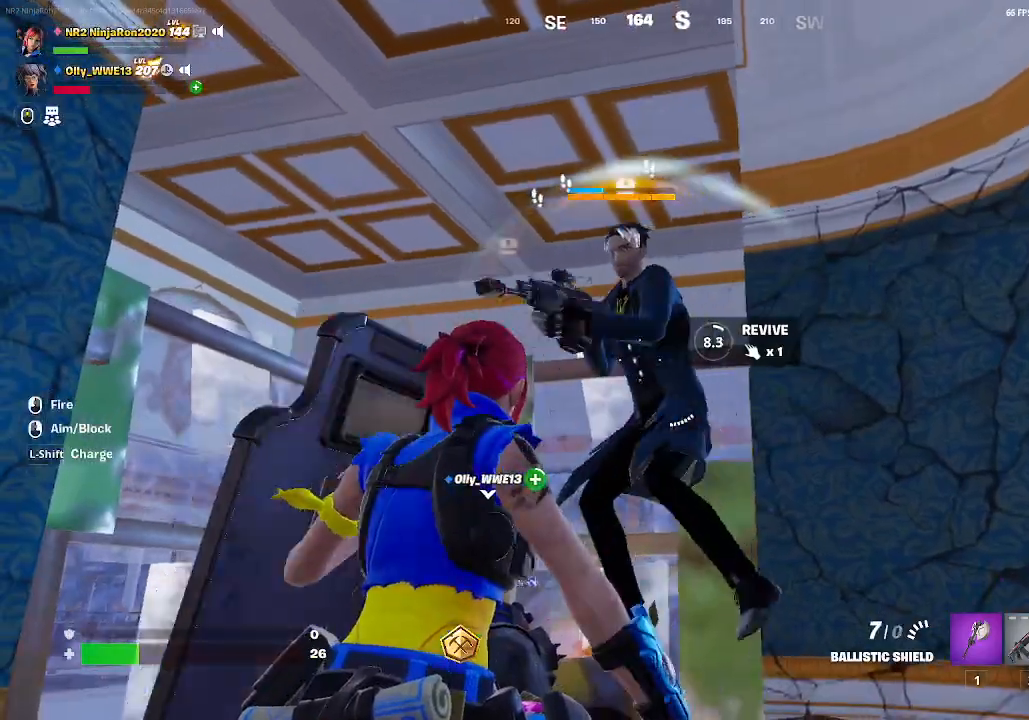
{"keys": [], "mouse": ["right"], "events": [[133, "mouse_right", "down"]]}
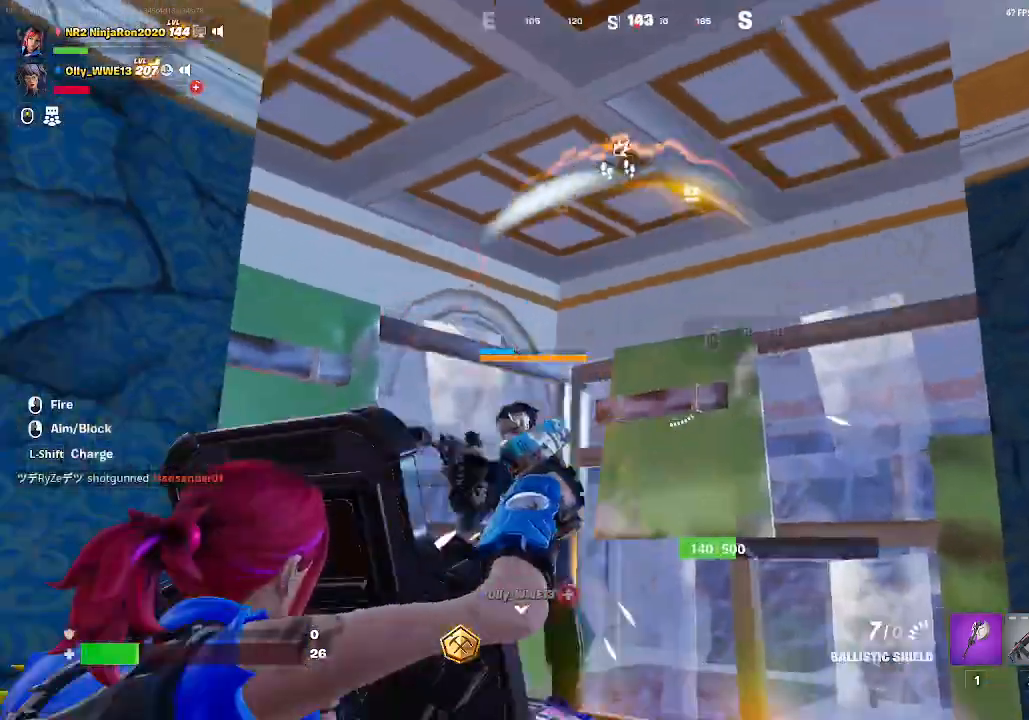
{"keys": [], "mouse": ["right"], "events": []}
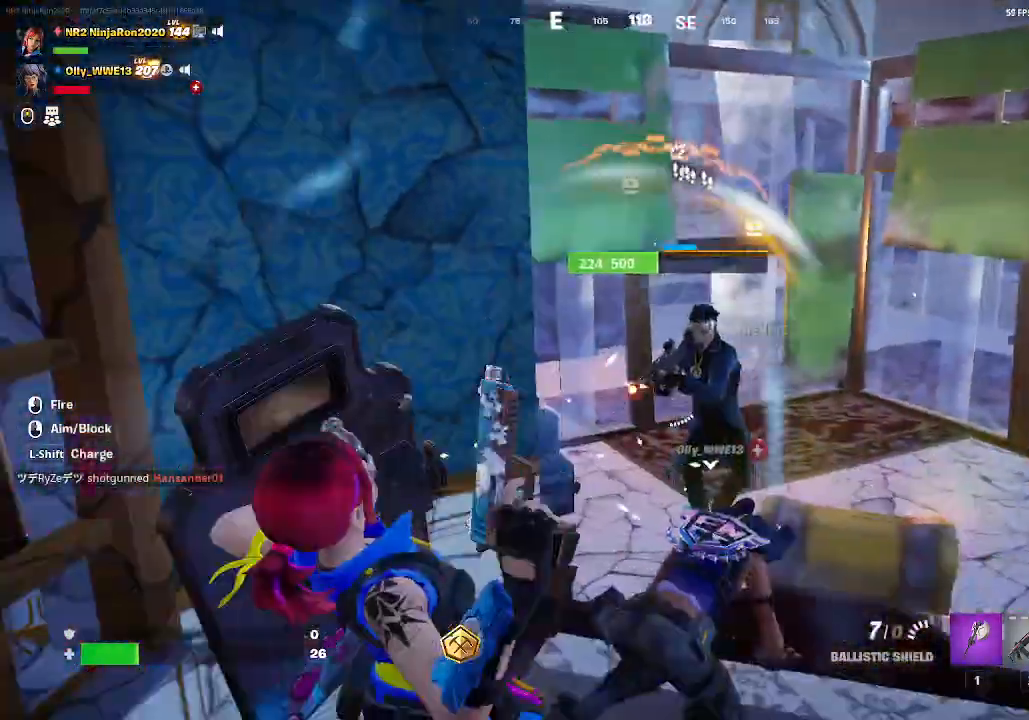
{"keys": [], "mouse": ["left", "right"], "events": [[333, "mouse_left", "down"]]}
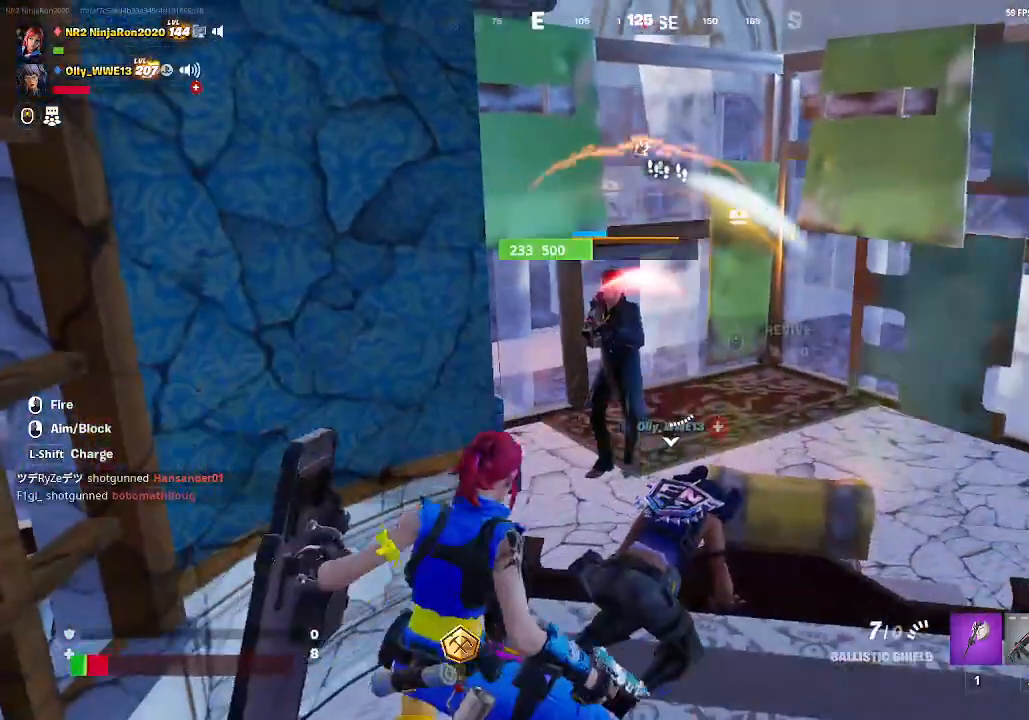
{"keys": [], "mouse": ["left", "right"], "events": [[233, "mouse_left", "up"], [500, "mouse_left", "down"]]}
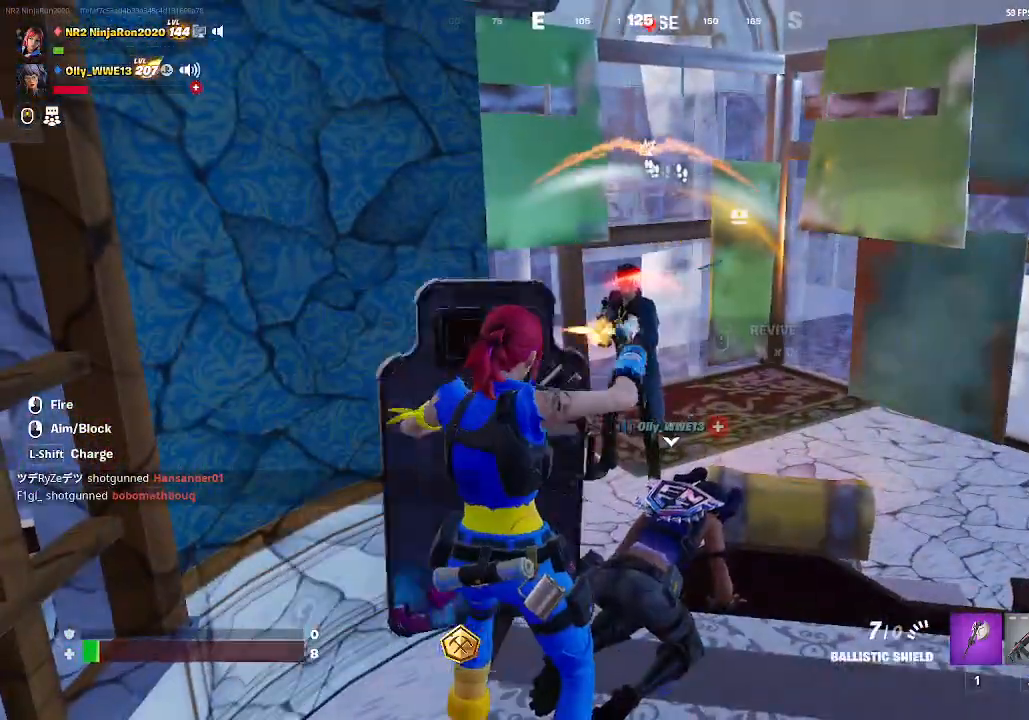
{"keys": [], "mouse": ["left", "right"], "events": [[333, "mouse_left", "up"], [467, "mouse_left", "down"]]}
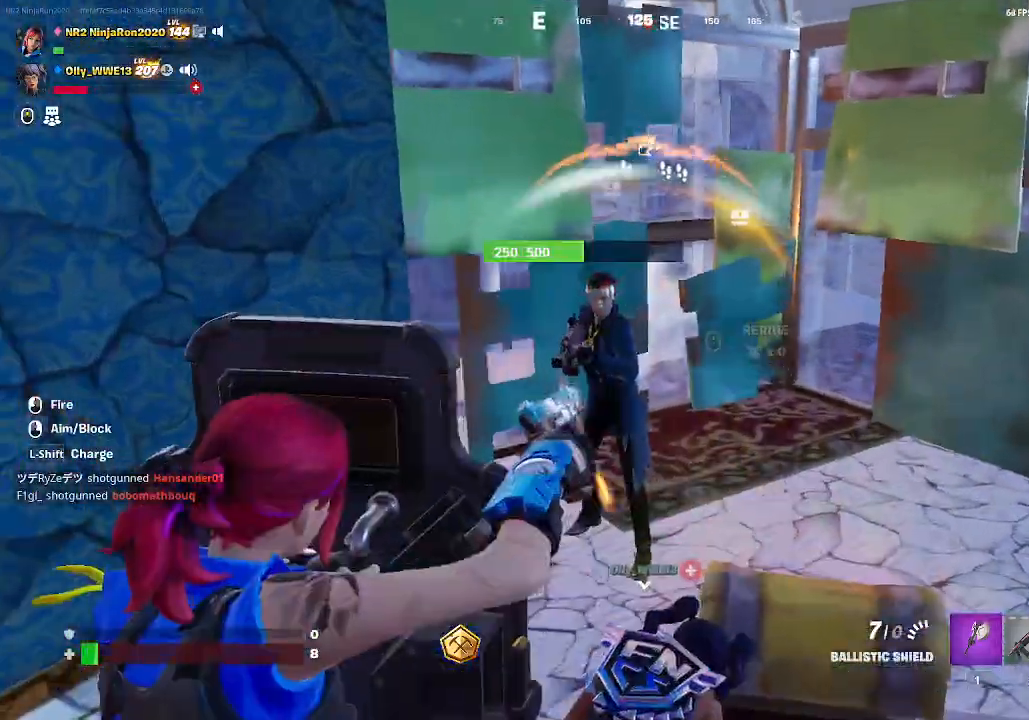
{"keys": [], "mouse": ["left", "right"], "events": []}
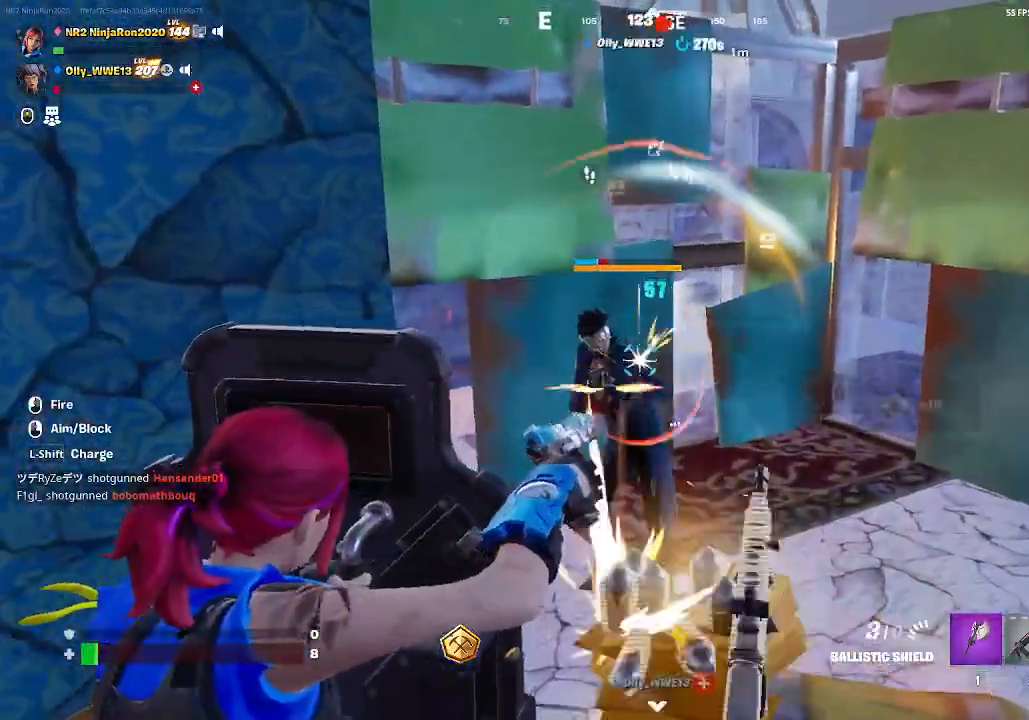
{"keys": [], "mouse": ["right"], "events": [[267, "mouse_left", "up"]]}